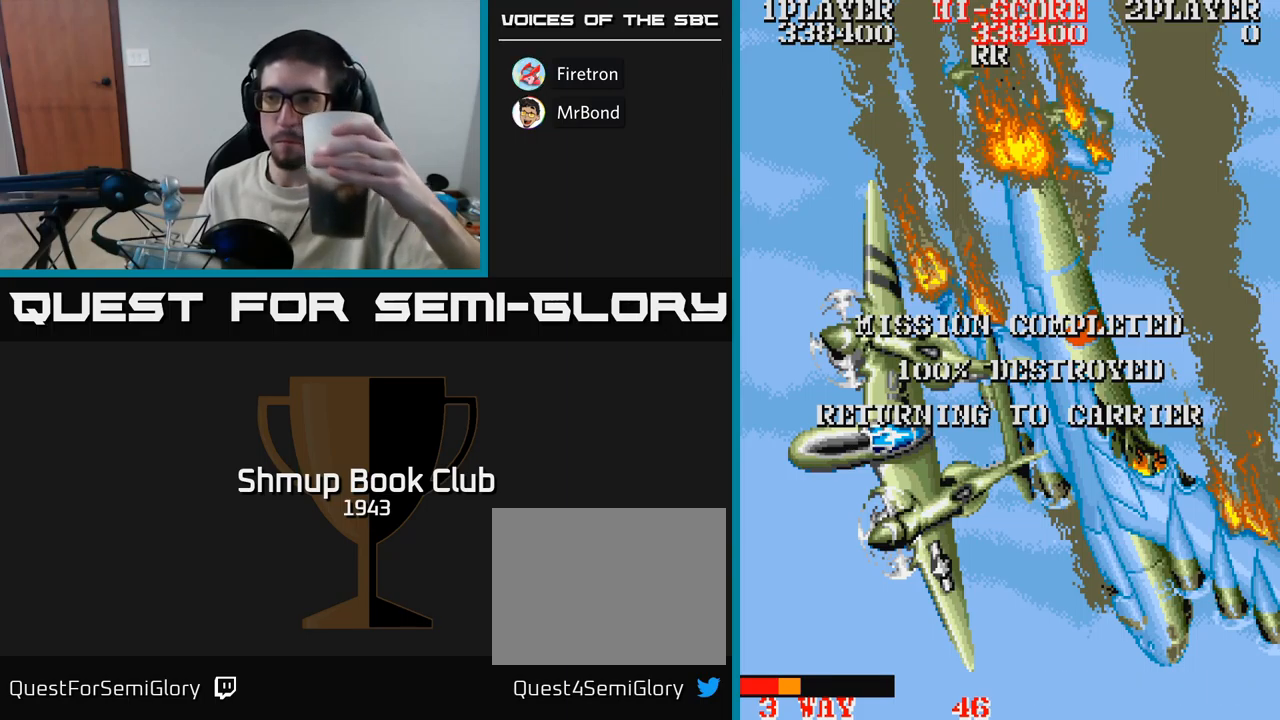
Gameplay with a controller (Xbox layout); each line is a JSON object with the inputs held at the frame after it. "events" lists button and stick changes between this image and that frame as [ms after this image, input, new state], when the widget could be followed in between. Not read: left_stick right_stick.
{"buttons": [], "events": [[67, "A", "down"], [184, "A", "up"]]}
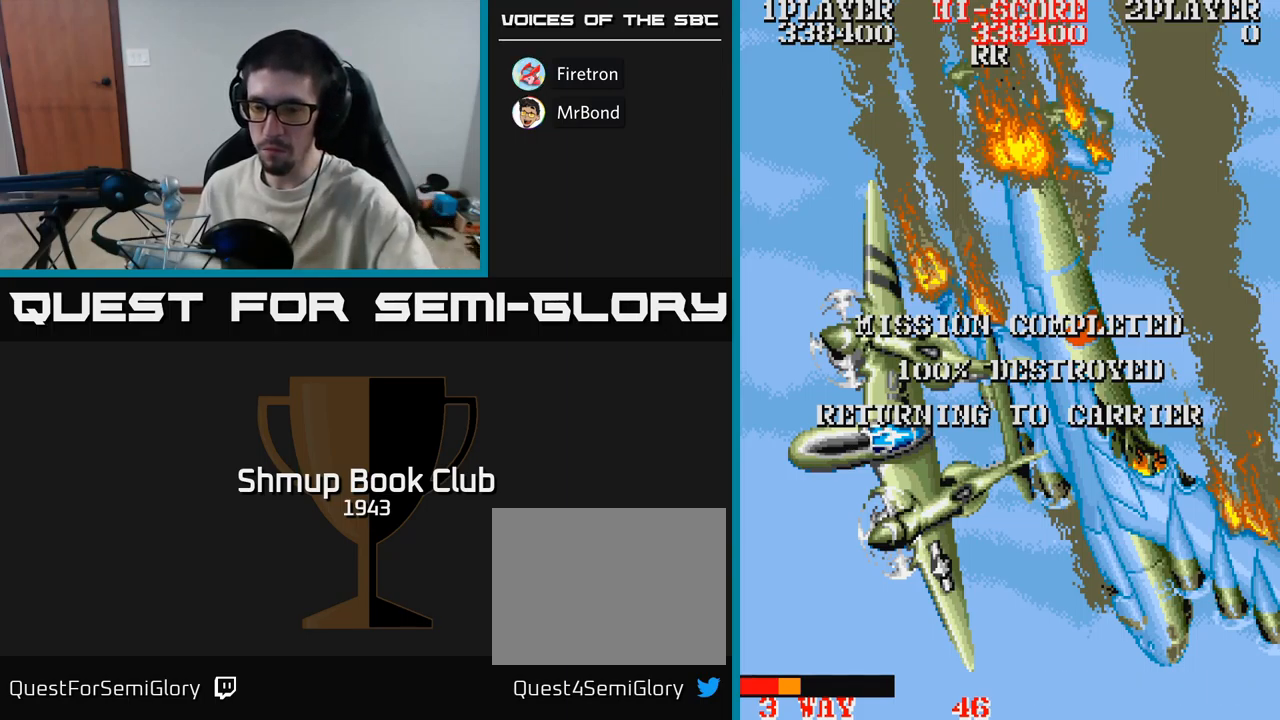
{"buttons": [], "events": []}
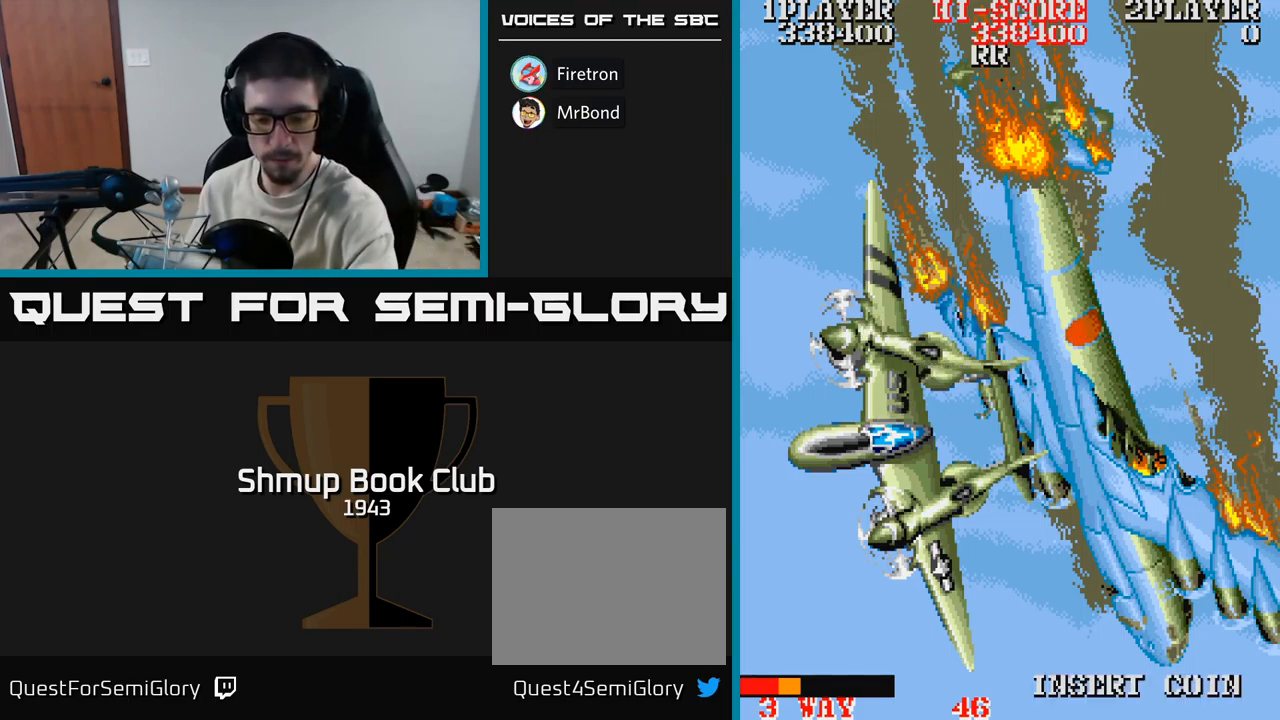
{"buttons": [], "events": []}
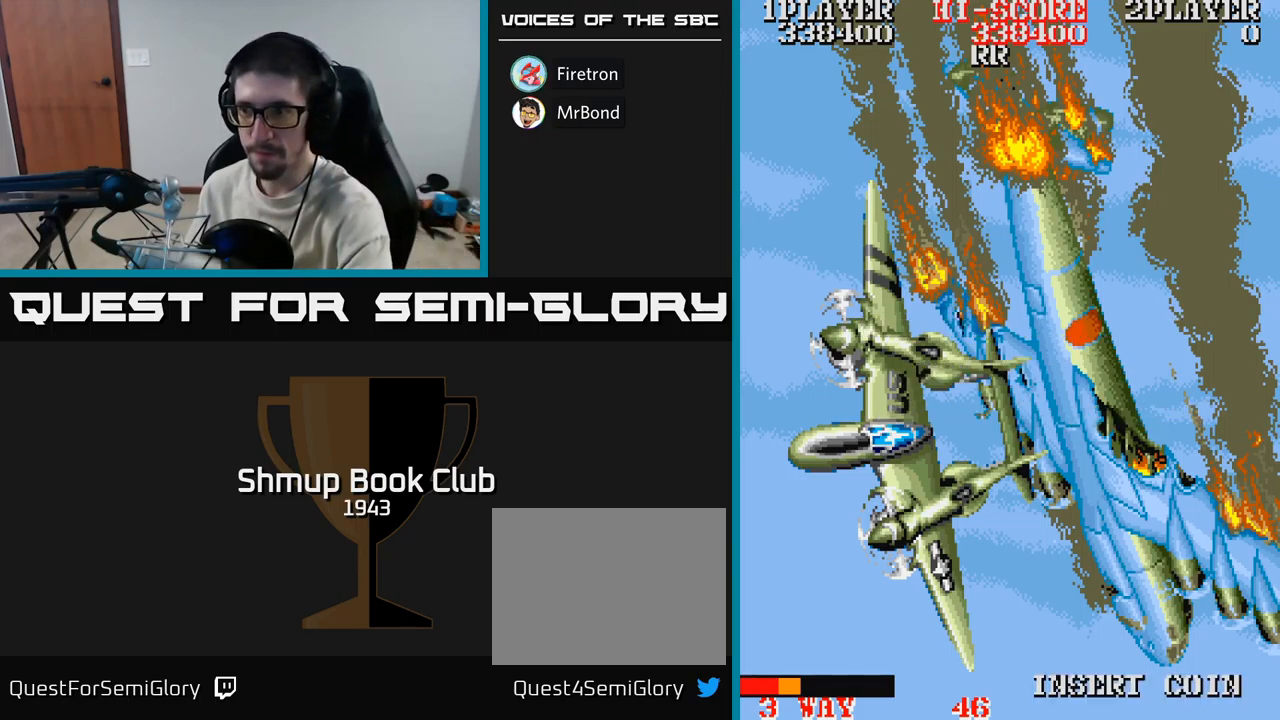
{"buttons": [], "events": []}
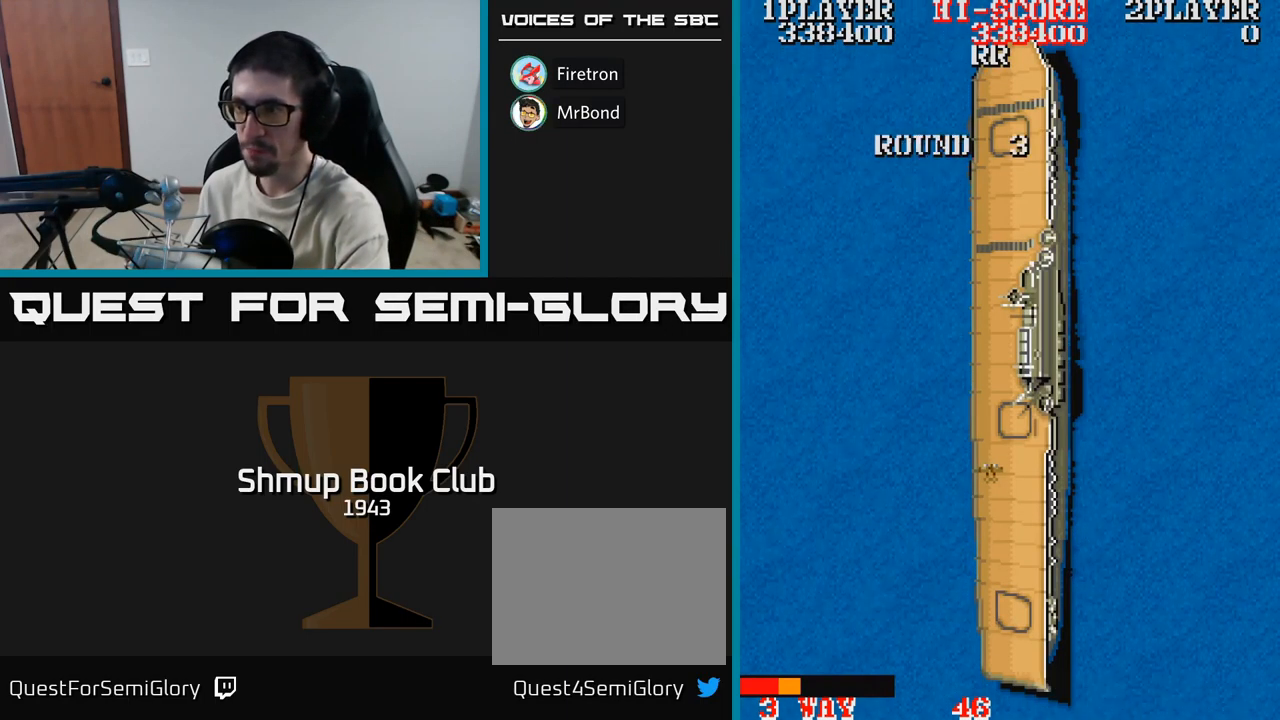
{"buttons": [], "events": [[217, "A", "down"], [334, "A", "up"]]}
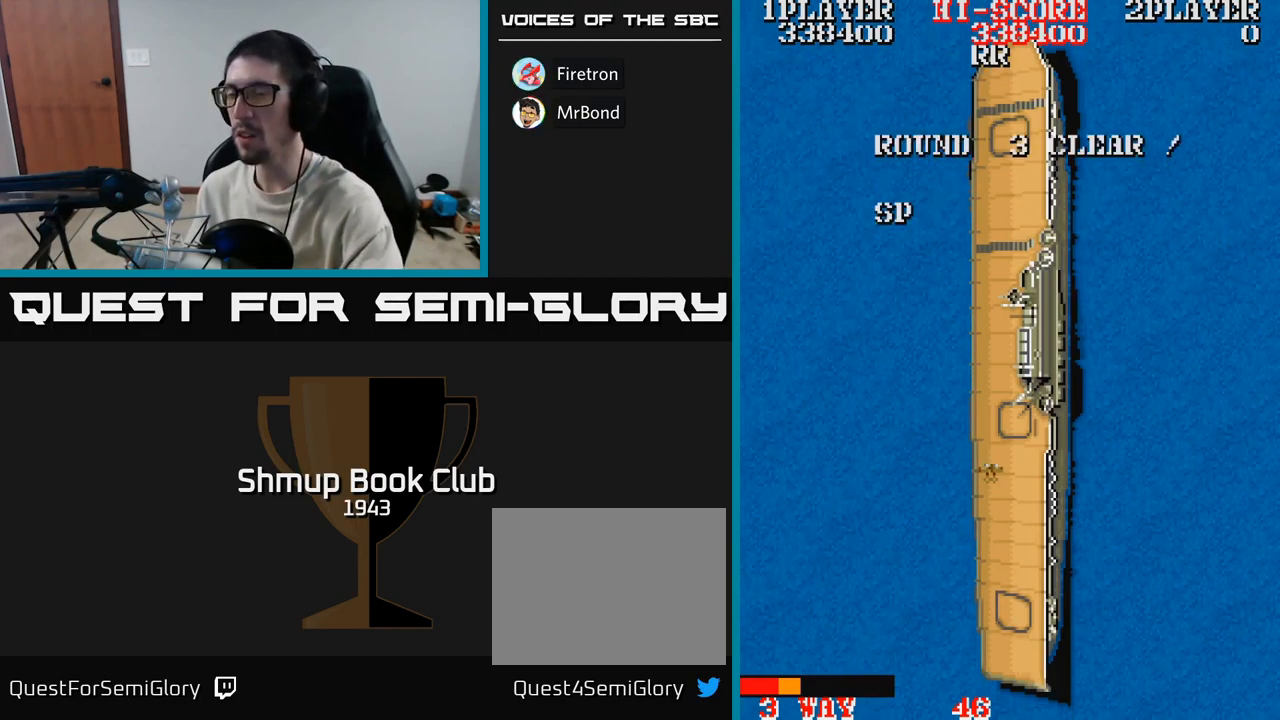
{"buttons": ["A"], "events": [[117, "A", "down"], [284, "A", "up"], [417, "A", "down"]]}
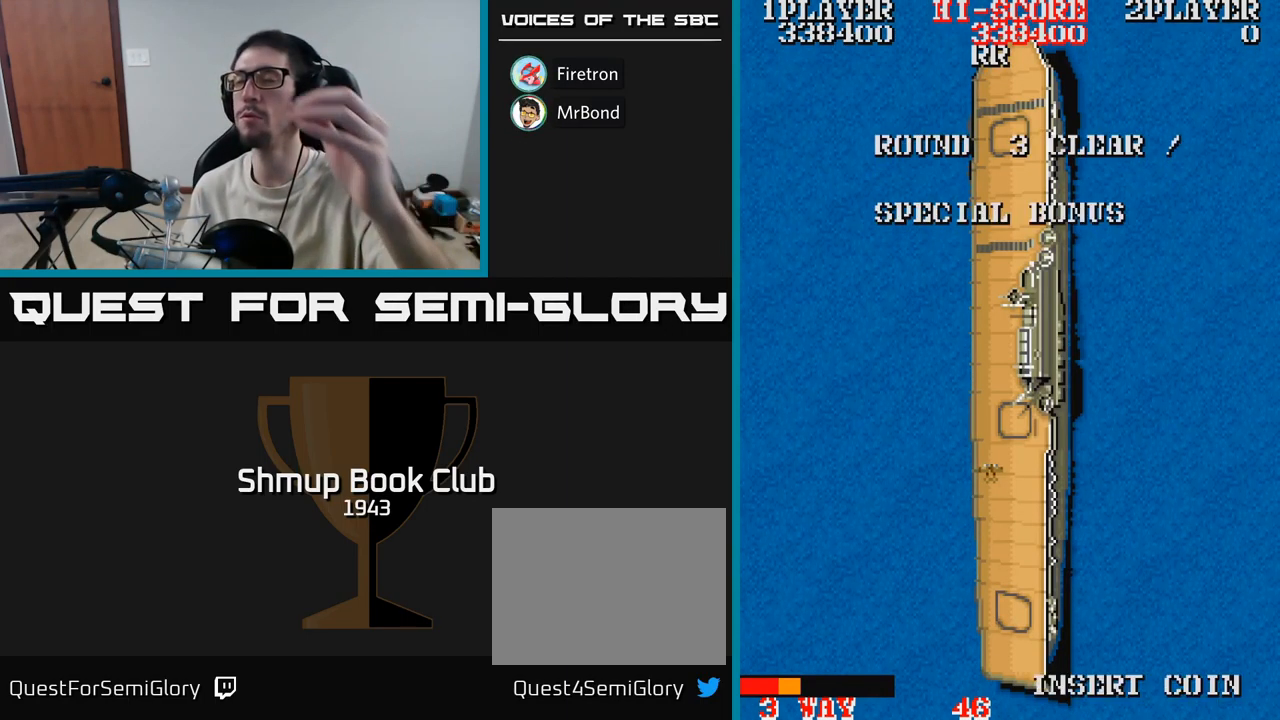
{"buttons": ["A"], "events": [[67, "A", "up"], [234, "A", "down"], [350, "A", "up"], [500, "A", "down"]]}
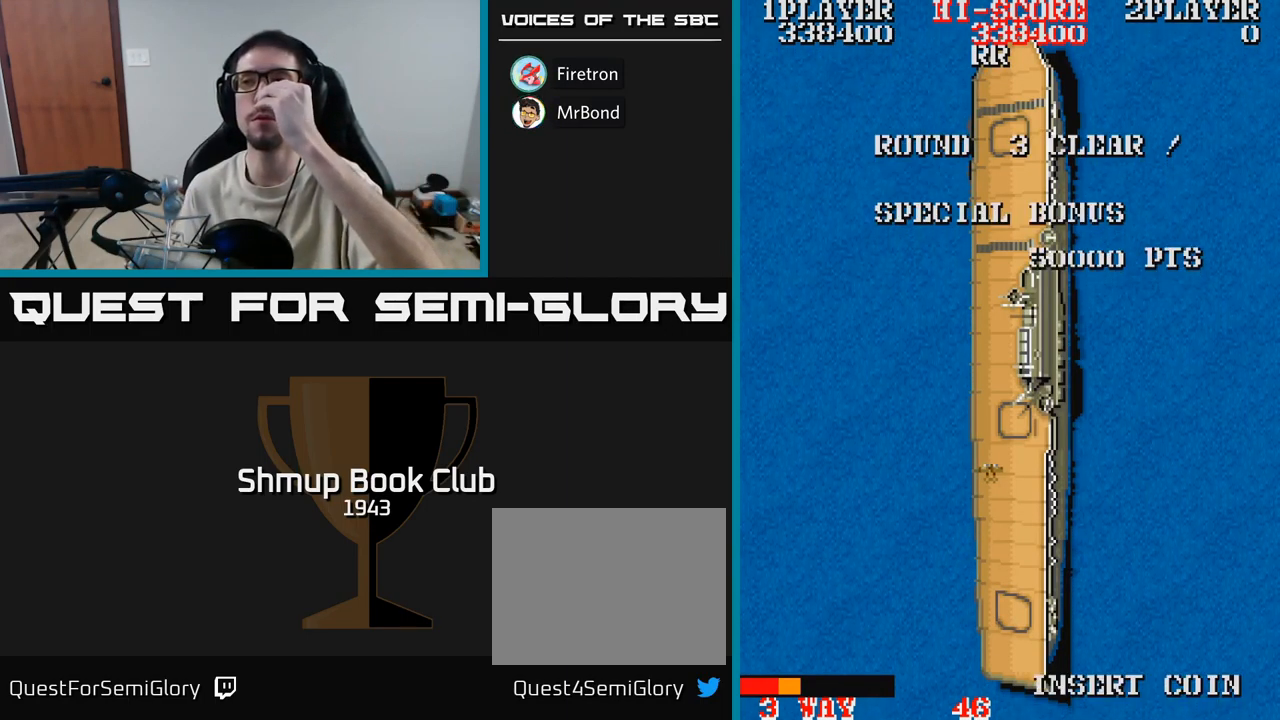
{"buttons": [], "events": [[100, "A", "up"], [217, "A", "down"], [334, "A", "up"]]}
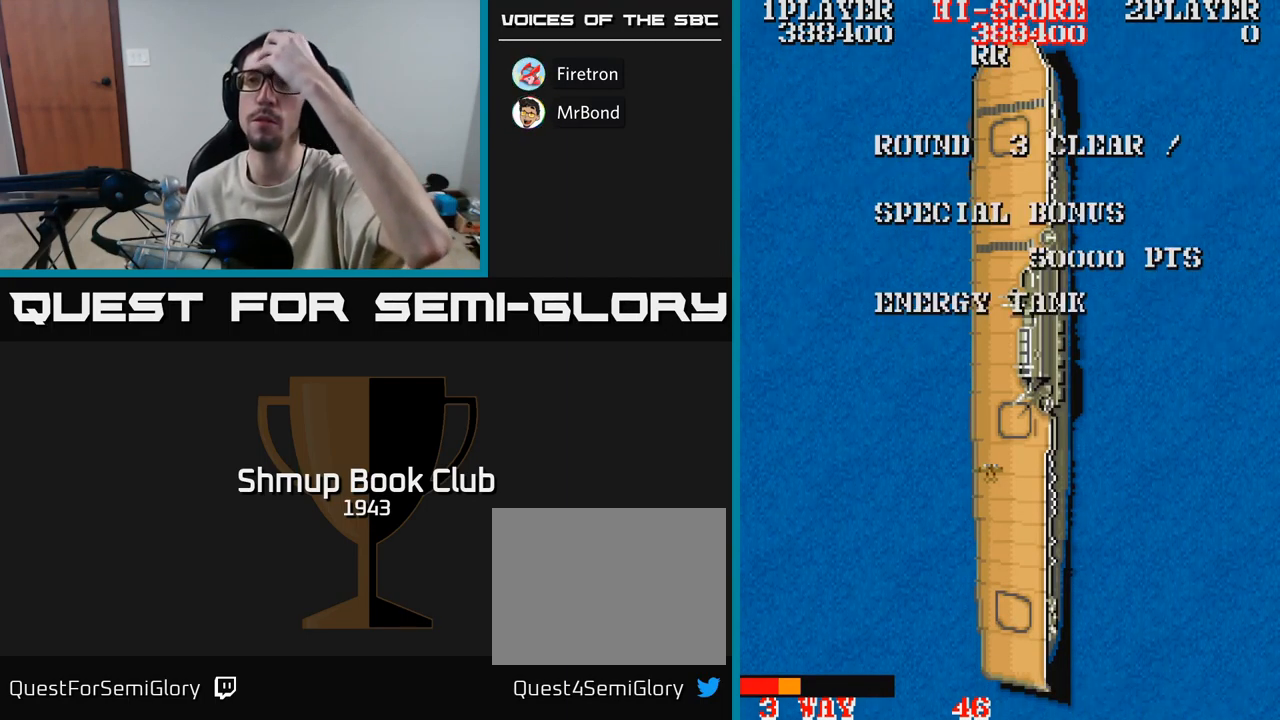
{"buttons": [], "events": []}
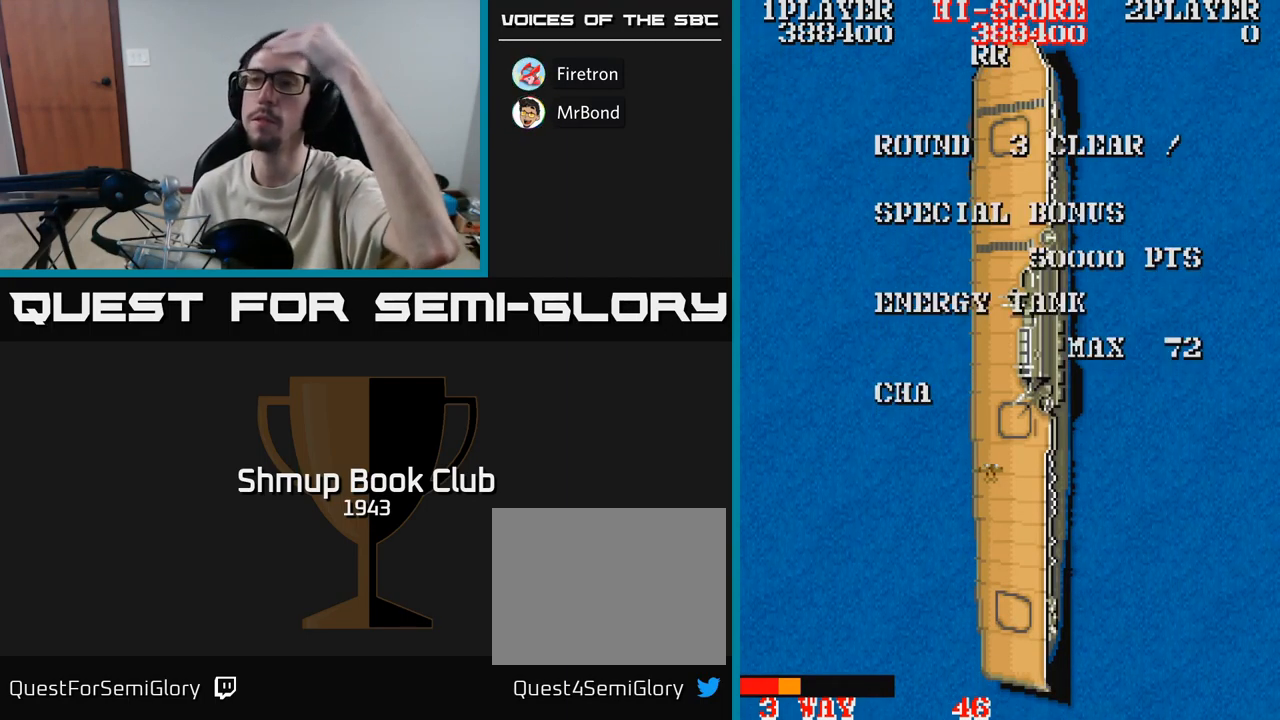
{"buttons": [], "events": []}
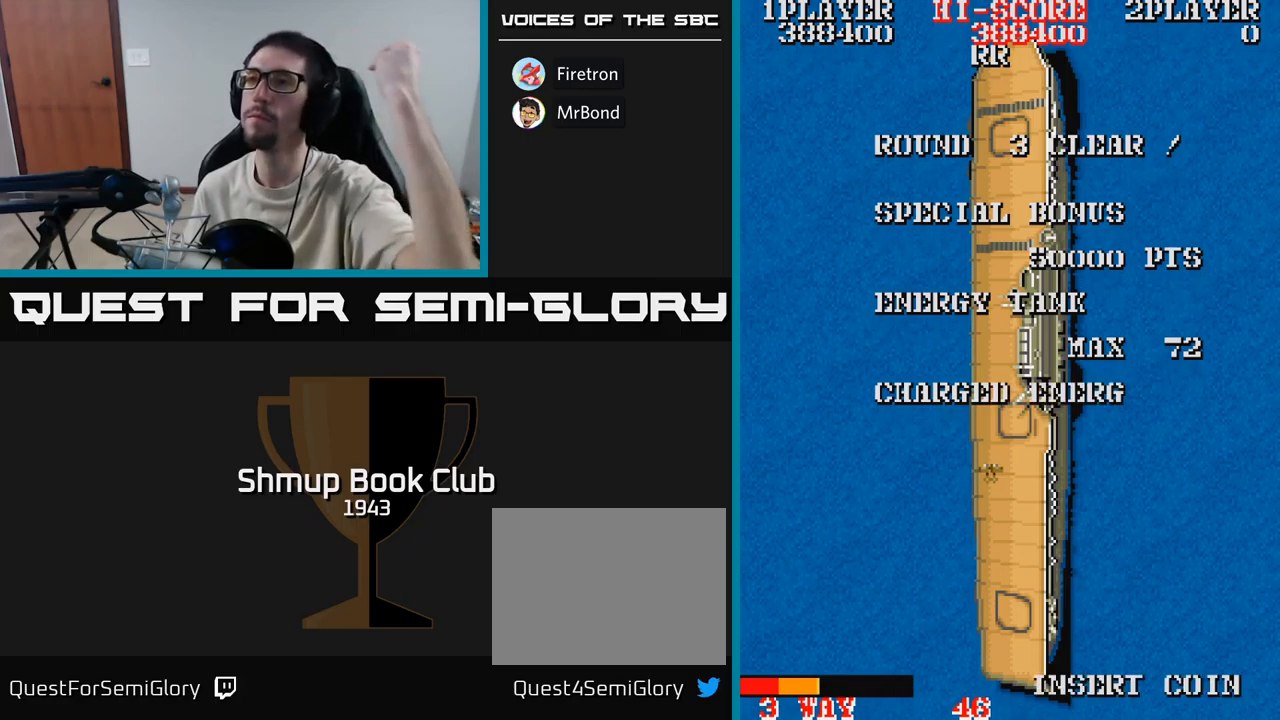
{"buttons": [], "events": []}
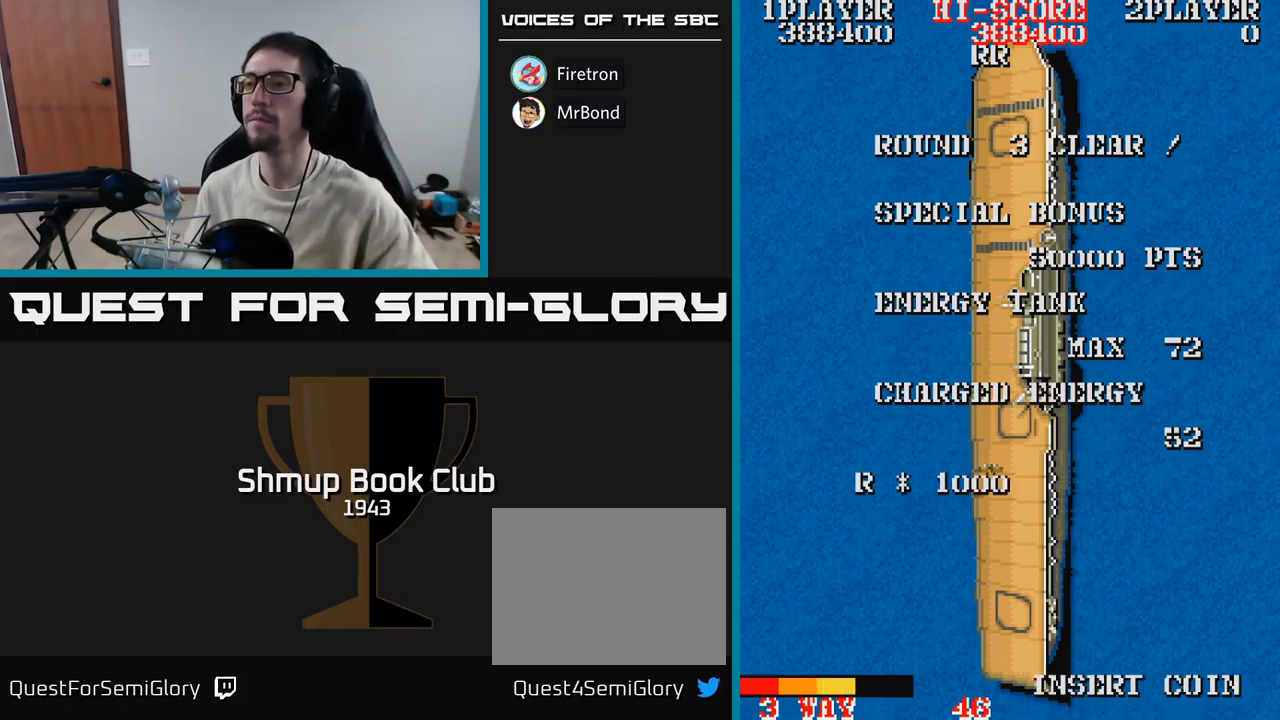
{"buttons": [], "events": []}
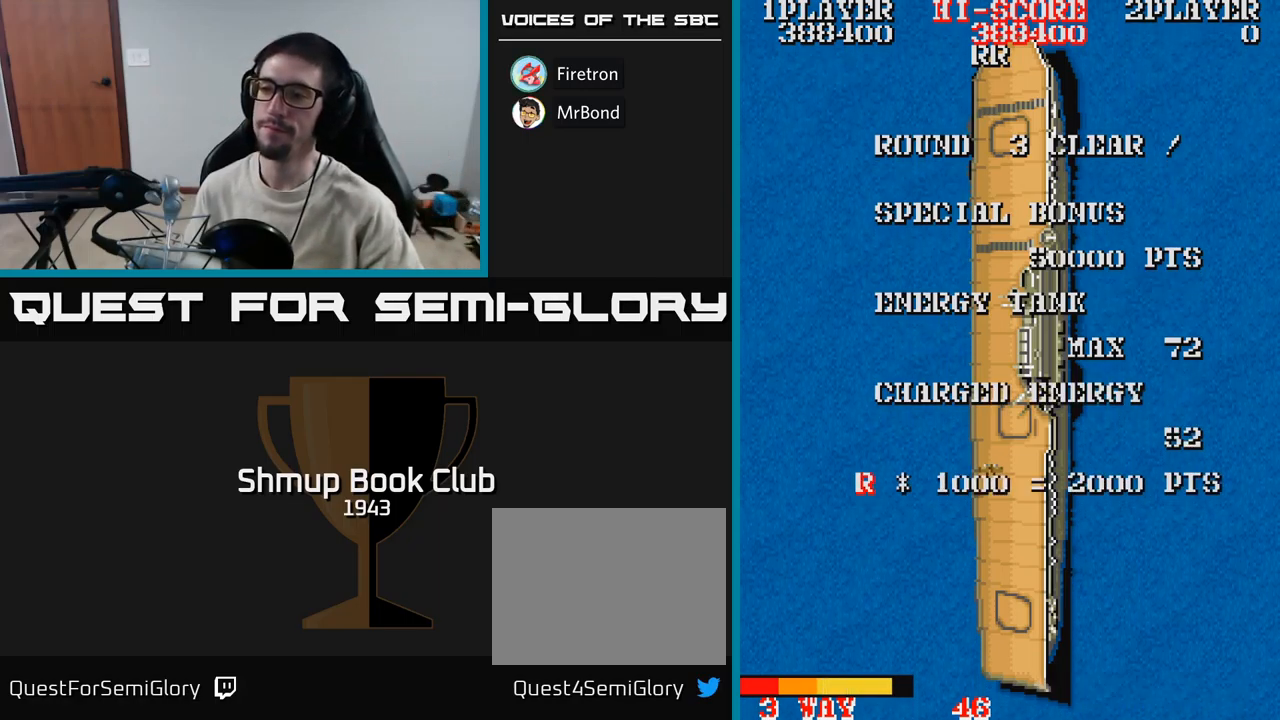
{"buttons": [], "events": []}
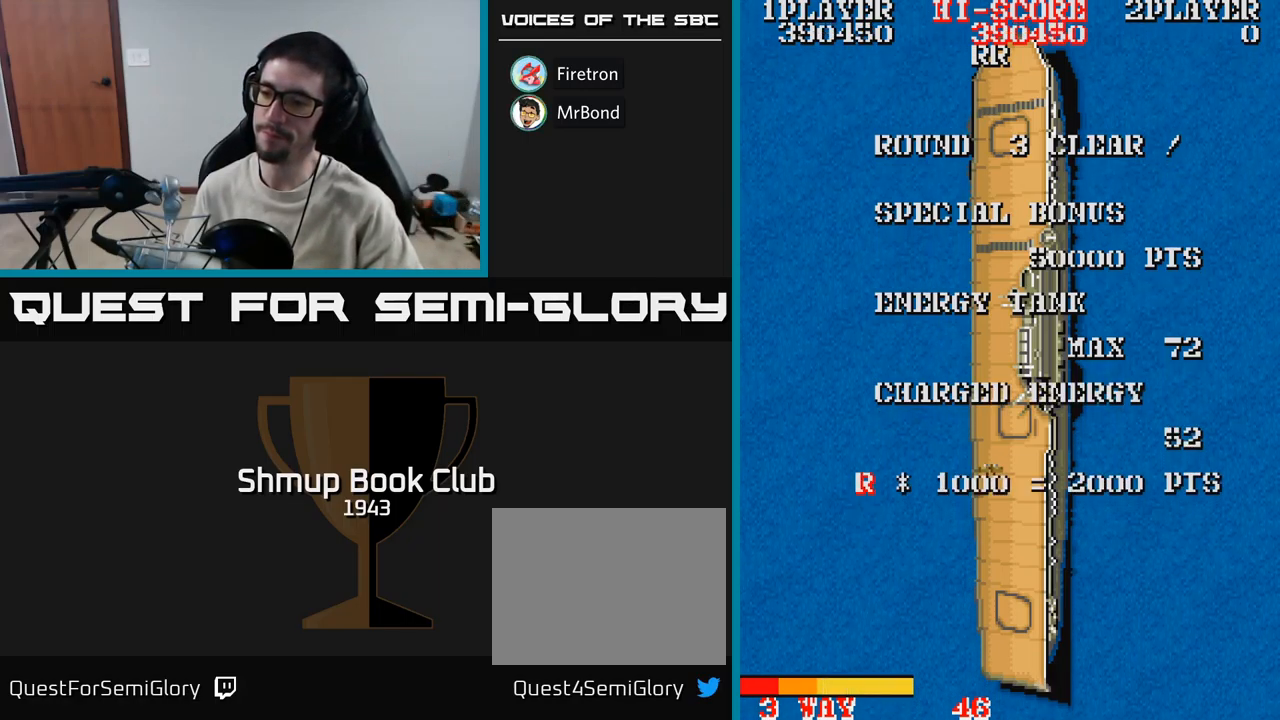
{"buttons": [], "events": [[33, "A", "down"], [117, "A", "up"], [217, "A", "down"], [300, "A", "up"], [417, "A", "down"], [500, "A", "up"]]}
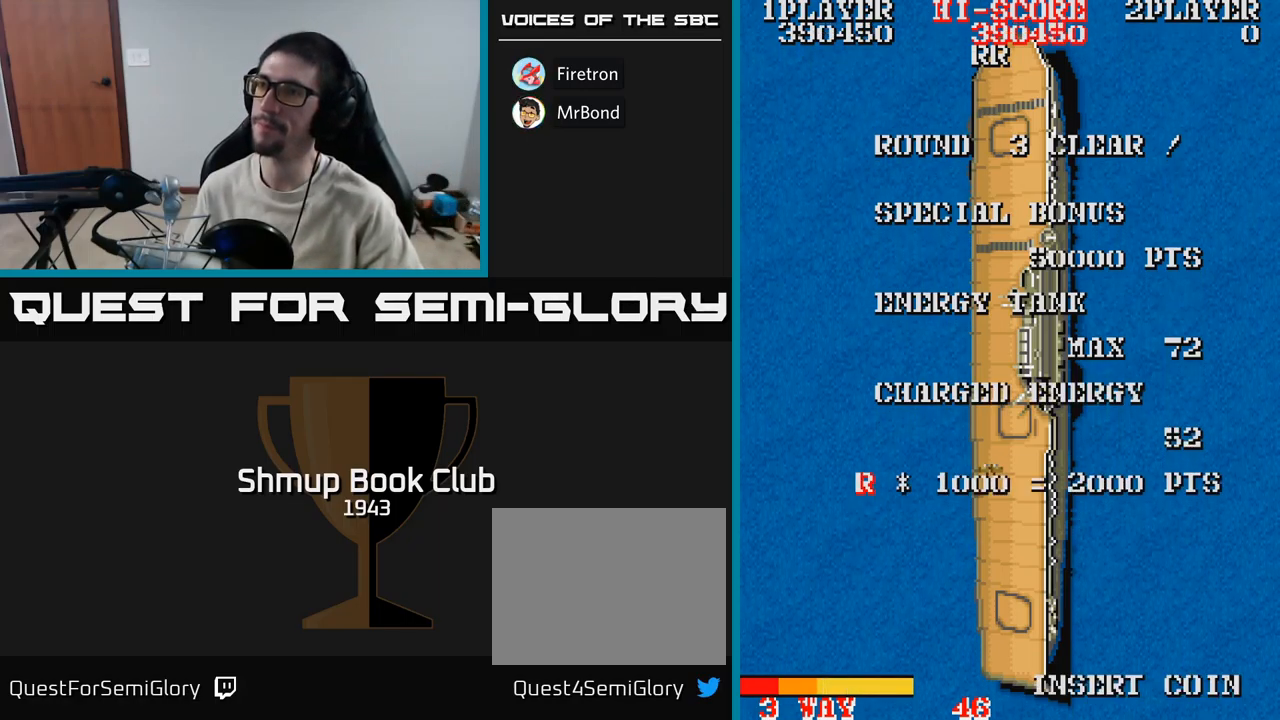
{"buttons": [], "events": [[117, "A", "down"], [217, "A", "up"], [383, "A", "down"], [483, "A", "up"]]}
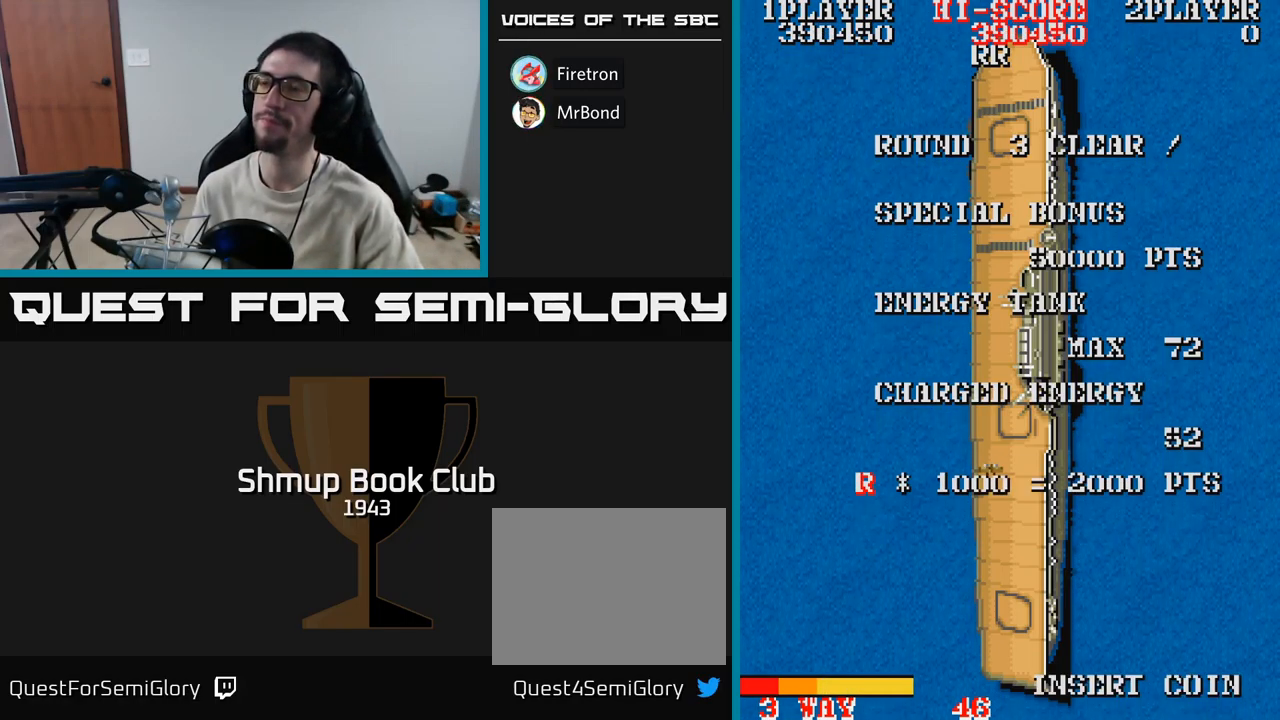
{"buttons": [], "events": [[150, "A", "down"], [250, "A", "up"], [400, "A", "down"], [500, "A", "up"]]}
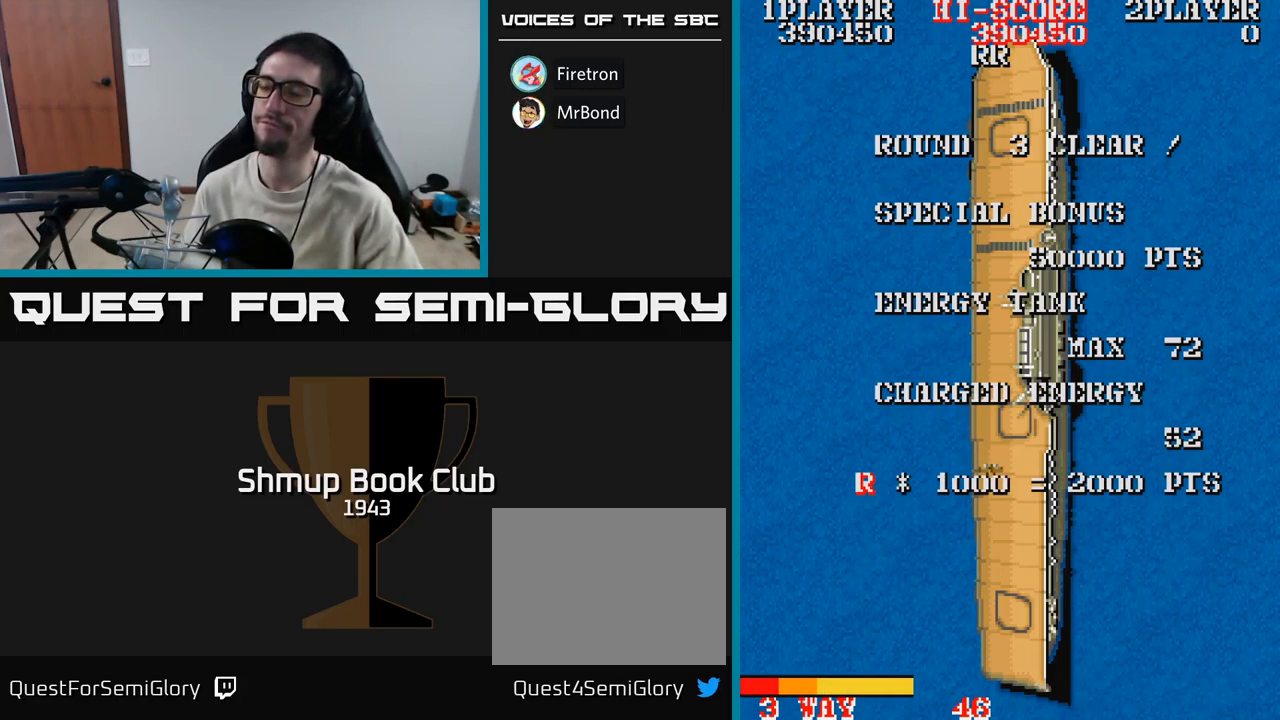
{"buttons": [], "events": [[133, "A", "down"], [233, "A", "up"], [383, "A", "down"], [467, "A", "up"]]}
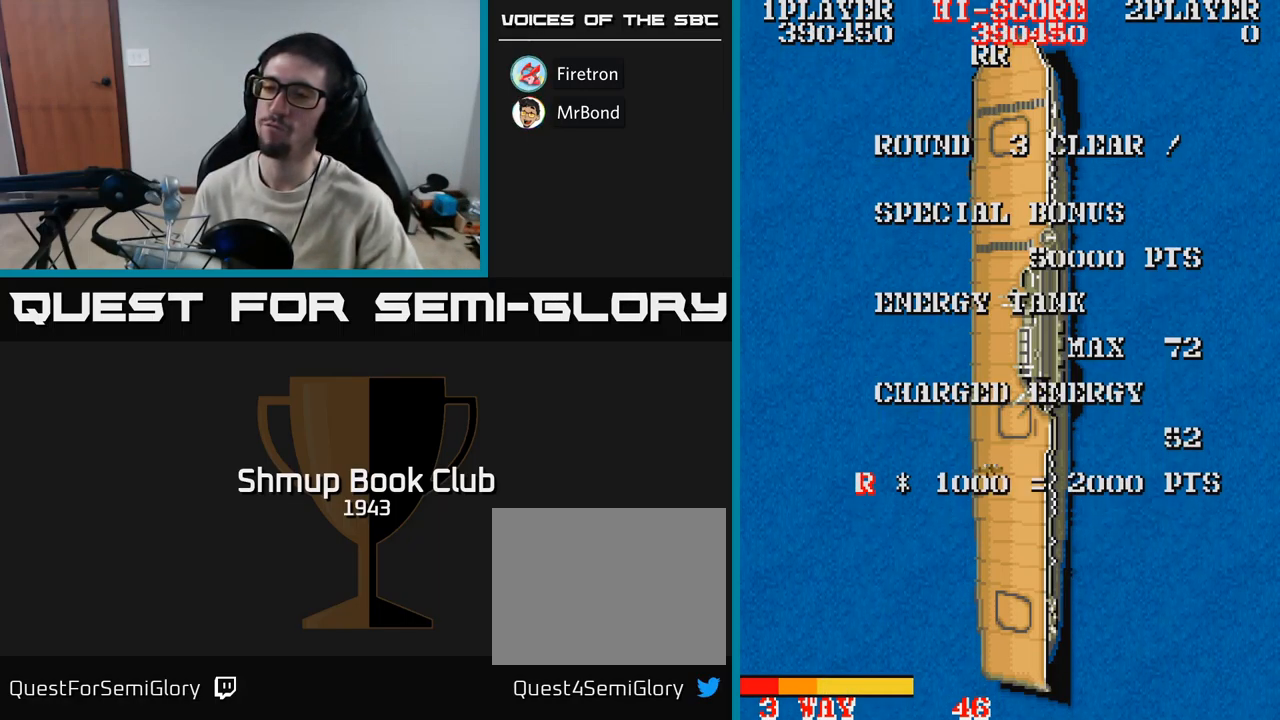
{"buttons": ["A"], "events": [[117, "A", "down"], [217, "A", "up"], [450, "A", "down"]]}
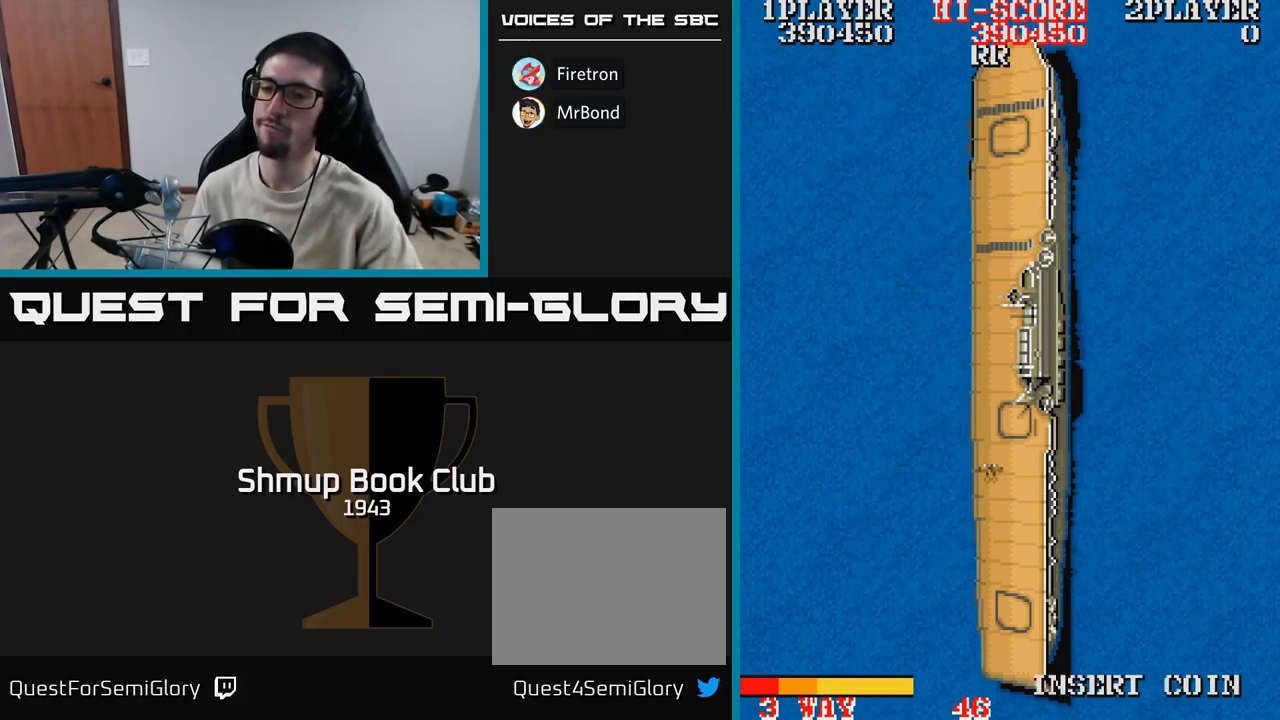
{"buttons": [], "events": [[67, "A", "up"]]}